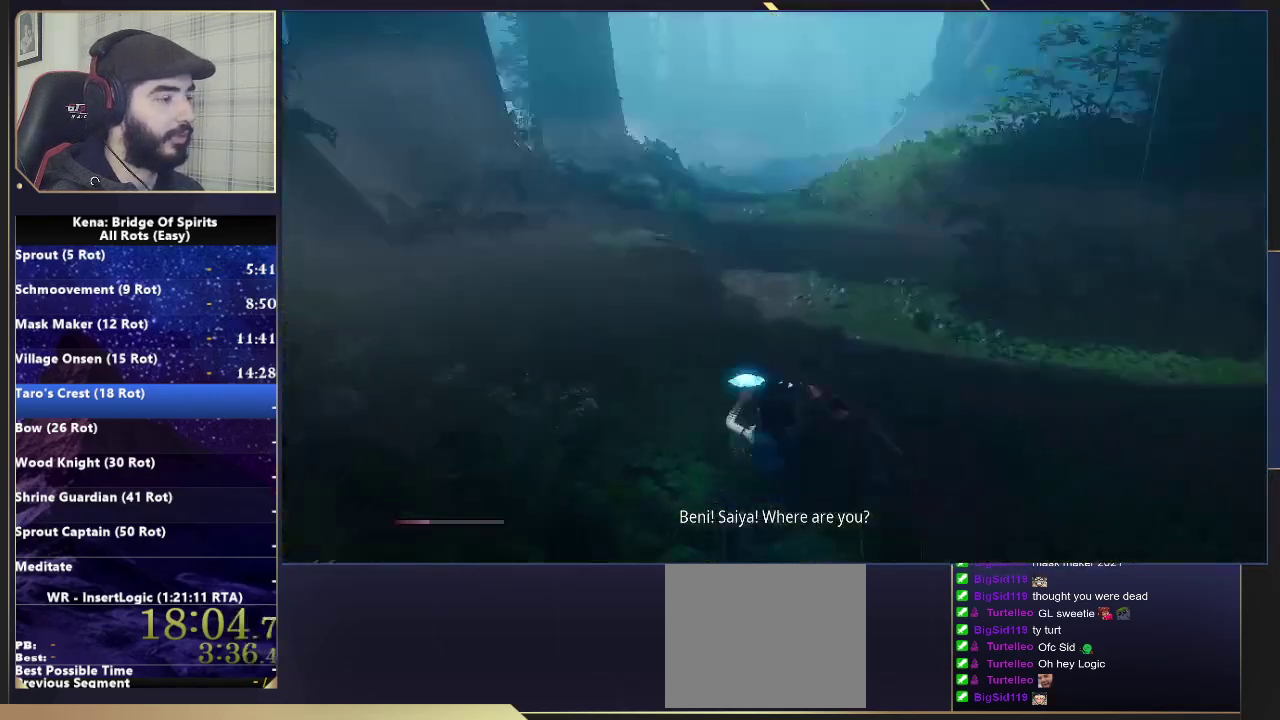
Gameplay with a controller (PlayStation layout); each line is a JSON object with the inputs held at the frame after it. "events" lists button and stick changes between this image and that frame as [ms after this image, input, new state], when the widget could be followed in between. Not read: L1 R1.
{"buttons": [], "left_stick": "up-left", "right_stick": "center", "events": [[50, "CIRCLE", "down"], [133, "CIRCLE", "up"], [133, "left_stick", "up-left"]]}
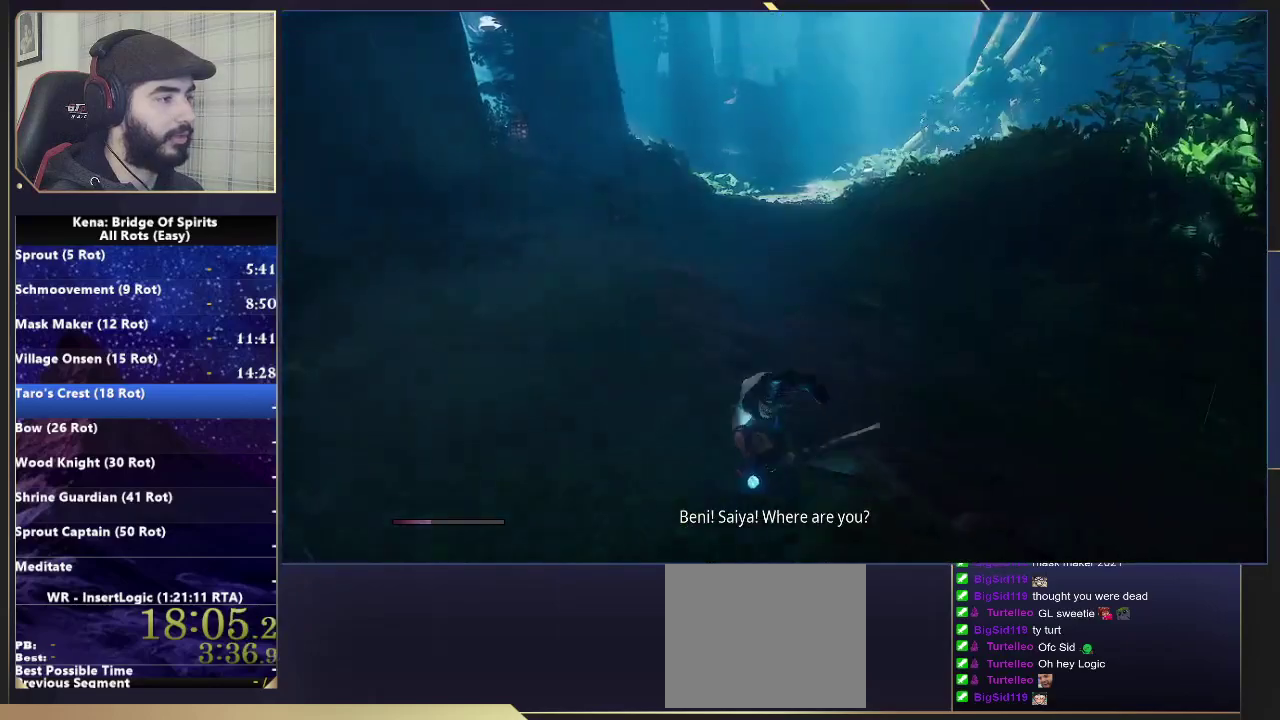
{"buttons": [], "left_stick": "up", "right_stick": "center", "events": [[33, "right_stick", "right"], [117, "right_stick", "center"], [150, "left_stick", "up"]]}
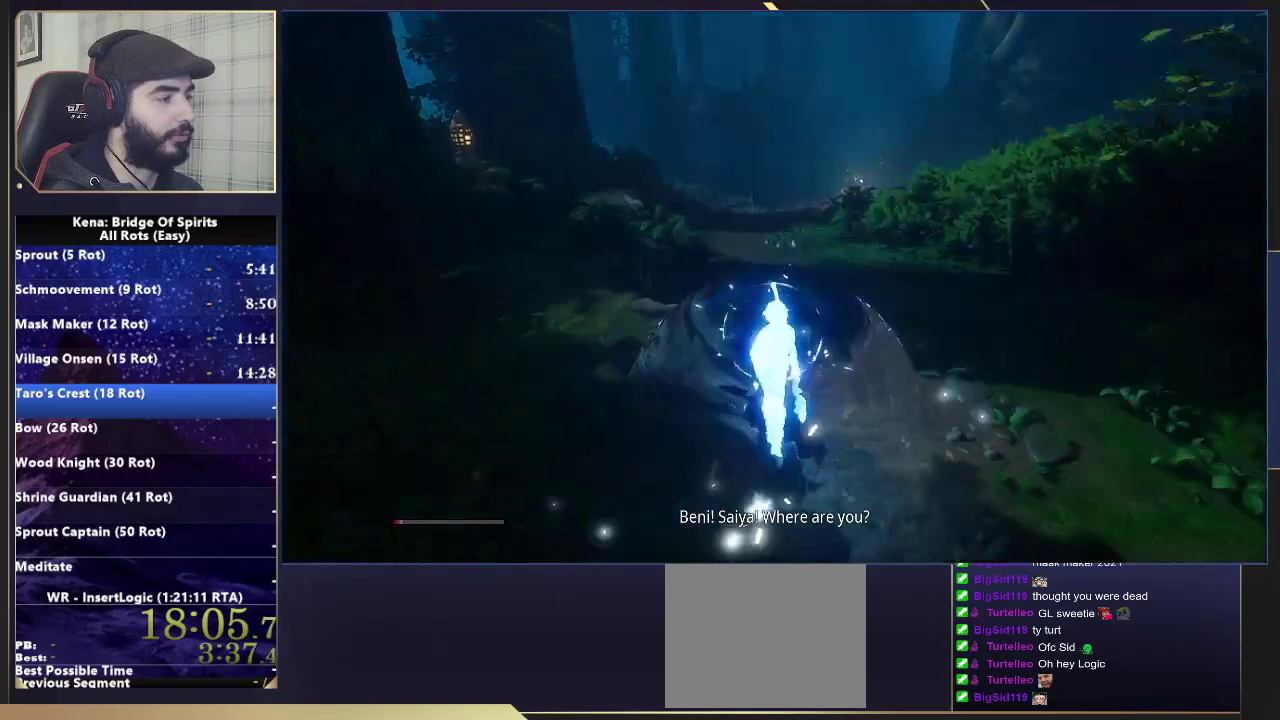
{"buttons": [], "left_stick": "up", "right_stick": "center", "events": []}
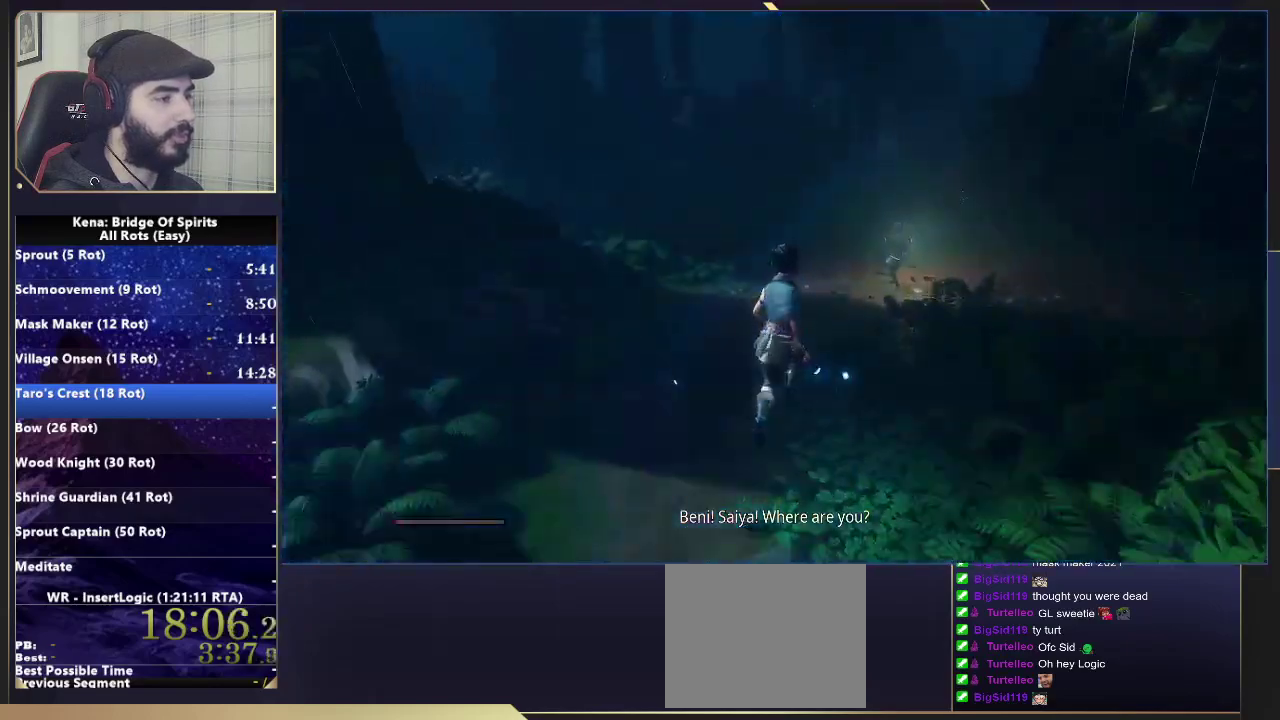
{"buttons": [], "left_stick": "up", "right_stick": "center", "events": [[433, "CIRCLE", "down"], [500, "CIRCLE", "up"]]}
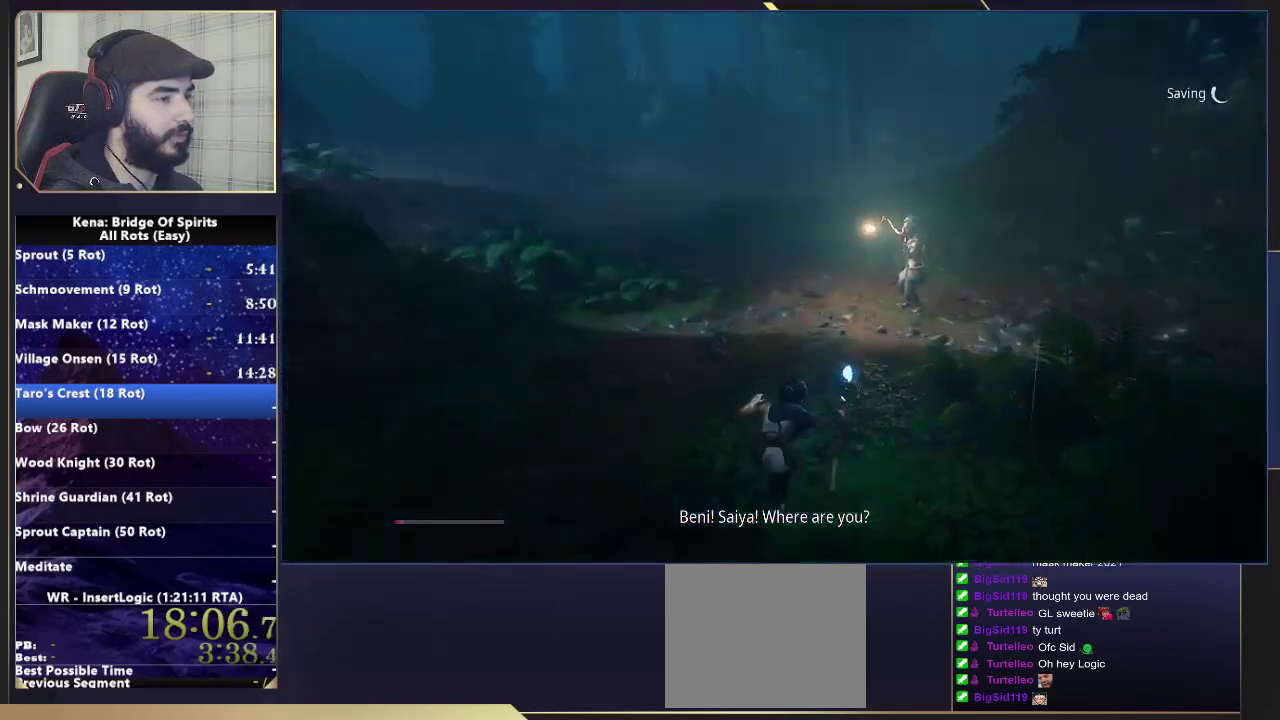
{"buttons": [], "left_stick": "up", "right_stick": "center", "events": [[50, "CIRCLE", "down"], [133, "CIRCLE", "up"], [283, "right_stick", "right"], [367, "right_stick", "center"]]}
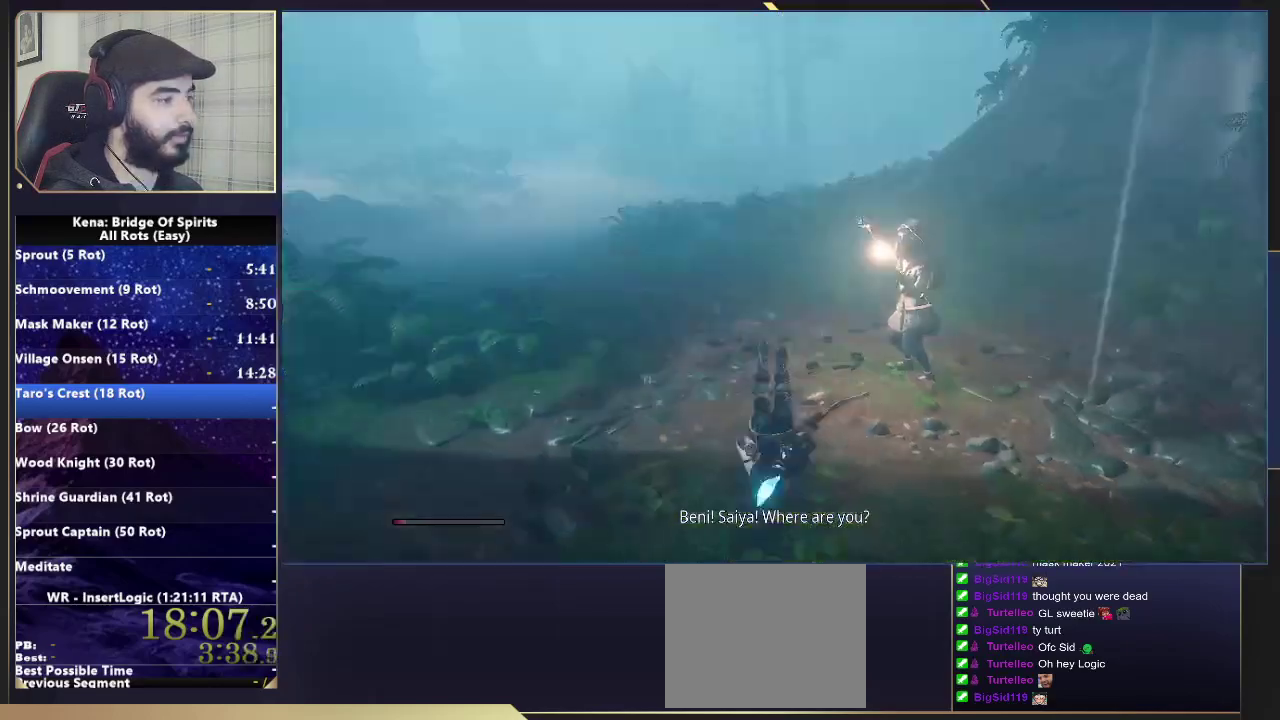
{"buttons": [], "left_stick": "up", "right_stick": "right", "events": [[83, "CIRCLE", "down"], [133, "CIRCLE", "up"], [183, "CIRCLE", "down"], [267, "CIRCLE", "up"], [450, "right_stick", "right"]]}
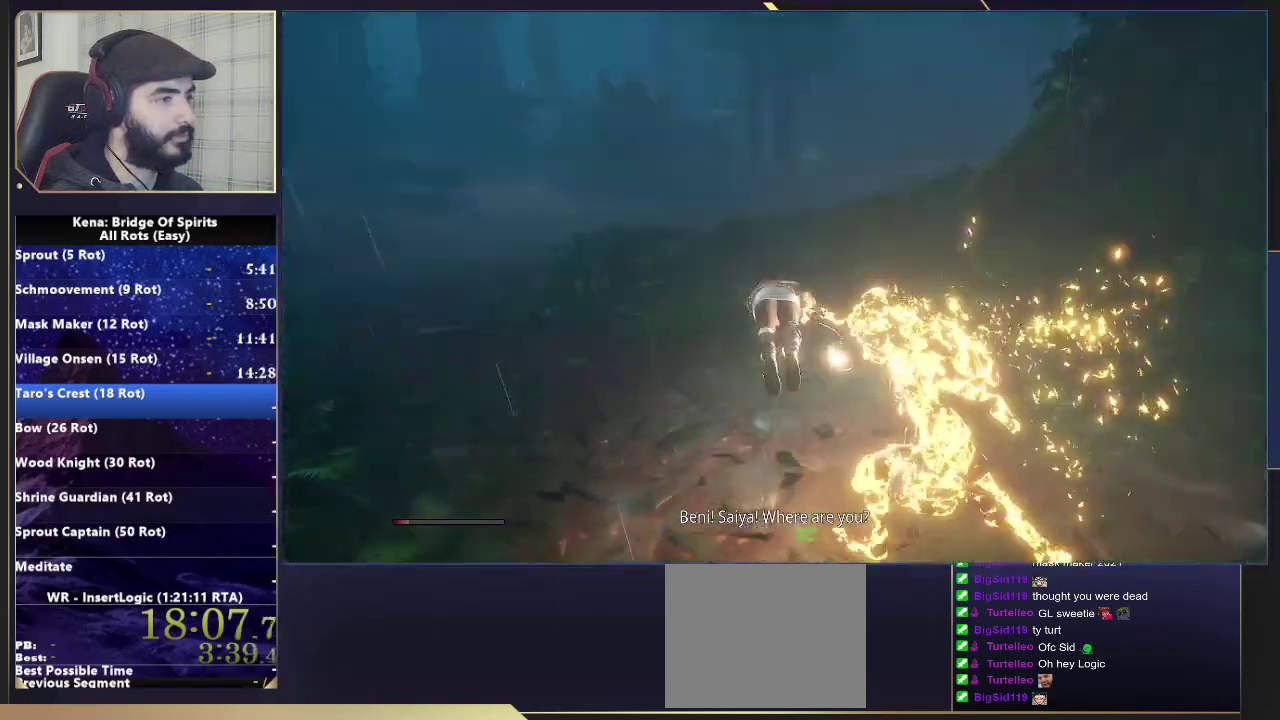
{"buttons": ["CIRCLE"], "left_stick": "up", "right_stick": "center", "events": [[183, "right_stick", "center"], [317, "CIRCLE", "down"], [367, "CIRCLE", "up"], [417, "CIRCLE", "down"]]}
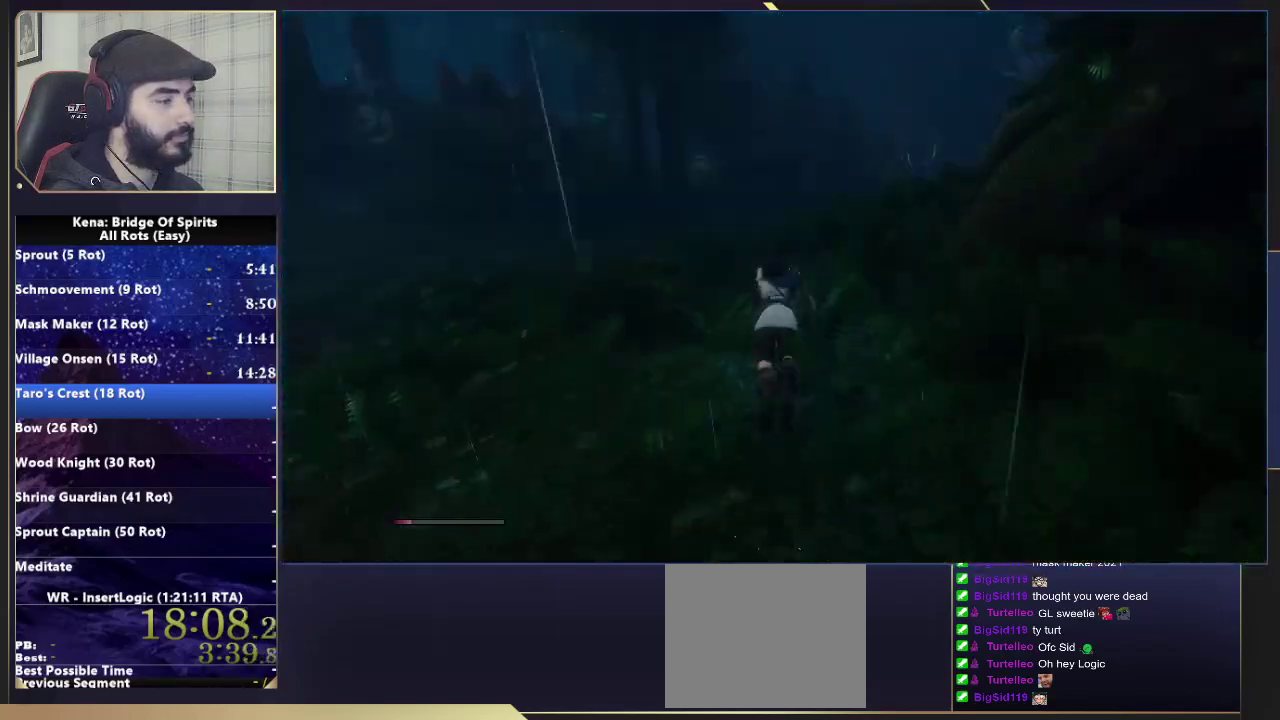
{"buttons": ["CIRCLE"], "left_stick": "up", "right_stick": "center", "events": [[17, "CIRCLE", "up"], [150, "right_stick", "down-right"], [217, "right_stick", "right"], [333, "right_stick", "center"], [450, "CIRCLE", "down"]]}
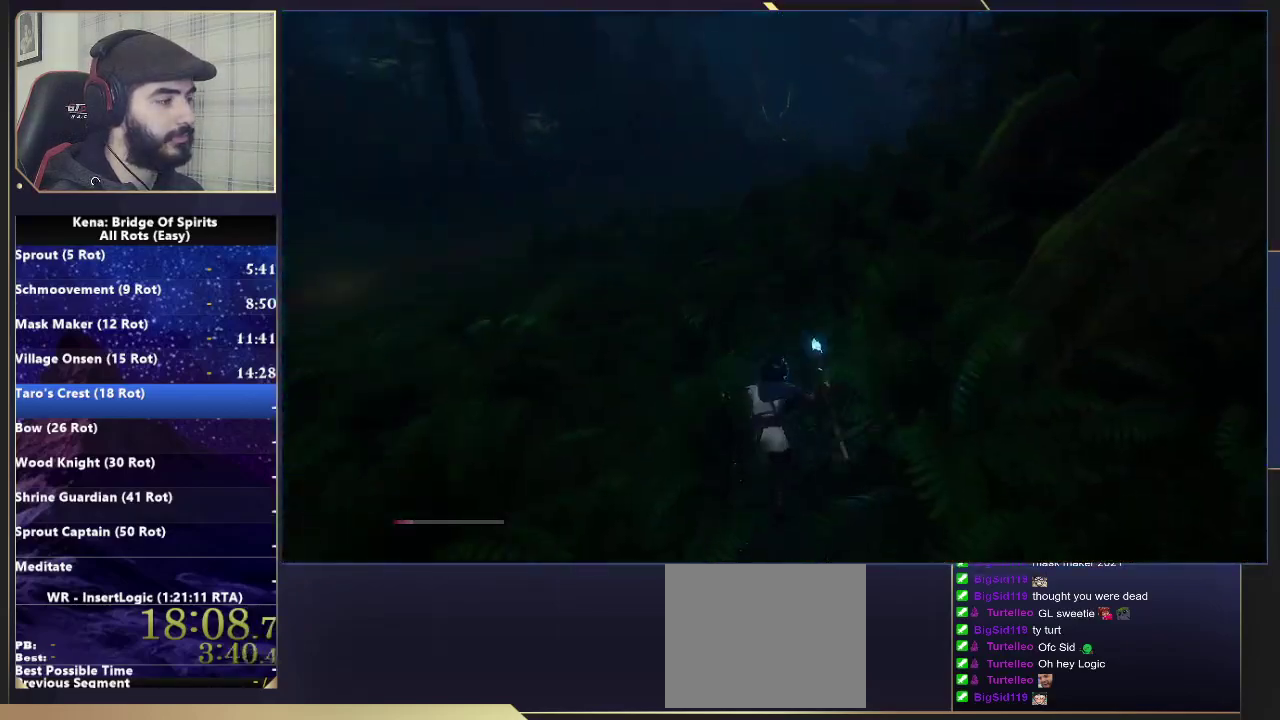
{"buttons": [], "left_stick": "up", "right_stick": "center", "events": [[17, "CIRCLE", "up"], [67, "CIRCLE", "down"], [167, "CIRCLE", "up"], [367, "right_stick", "down-right"], [433, "right_stick", "center"]]}
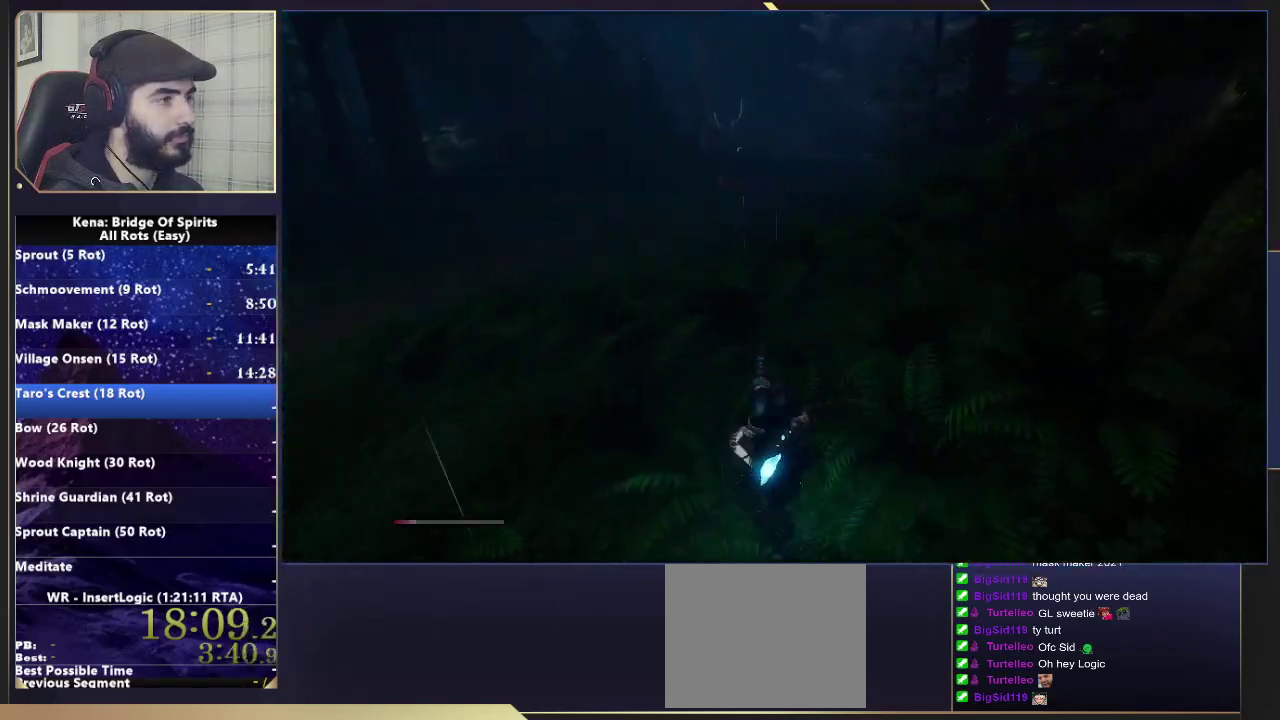
{"buttons": [], "left_stick": "up", "right_stick": "center", "events": [[83, "CIRCLE", "down"], [150, "CIRCLE", "up"], [200, "CIRCLE", "down"], [300, "CIRCLE", "up"]]}
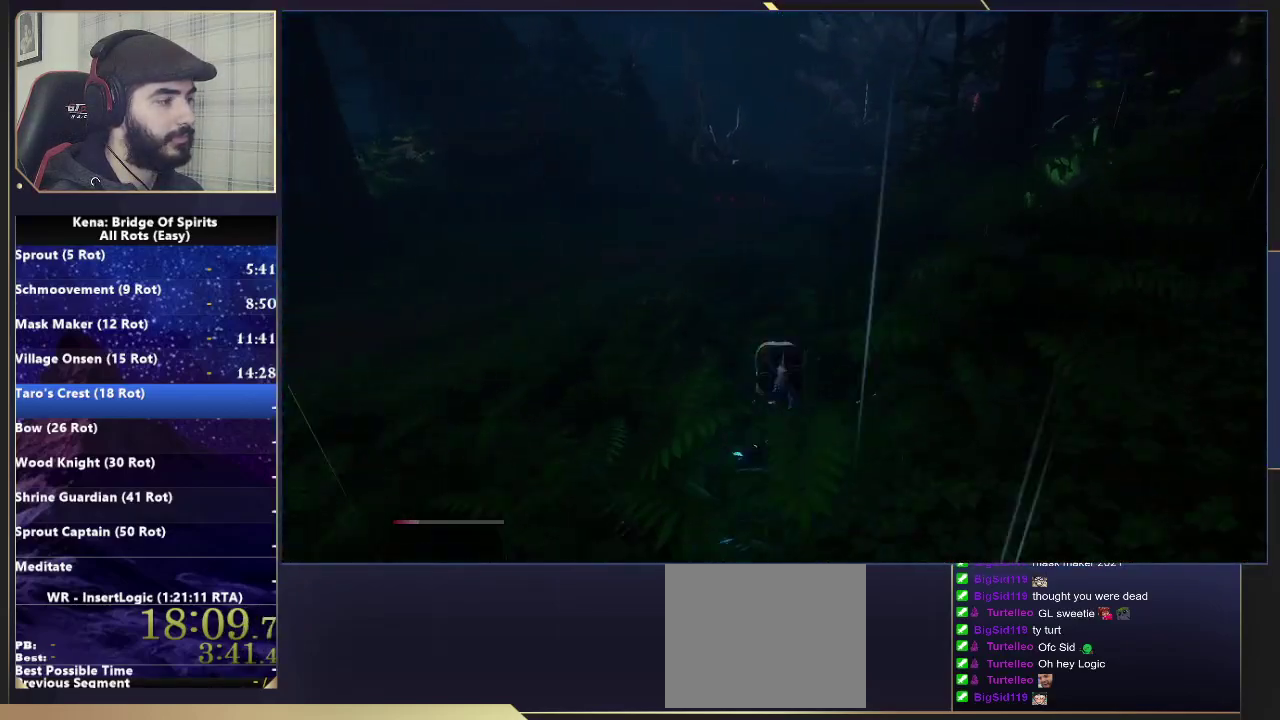
{"buttons": [], "left_stick": "up", "right_stick": "center", "events": [[200, "CIRCLE", "down"], [267, "CIRCLE", "up"], [333, "CIRCLE", "down"], [450, "CIRCLE", "up"]]}
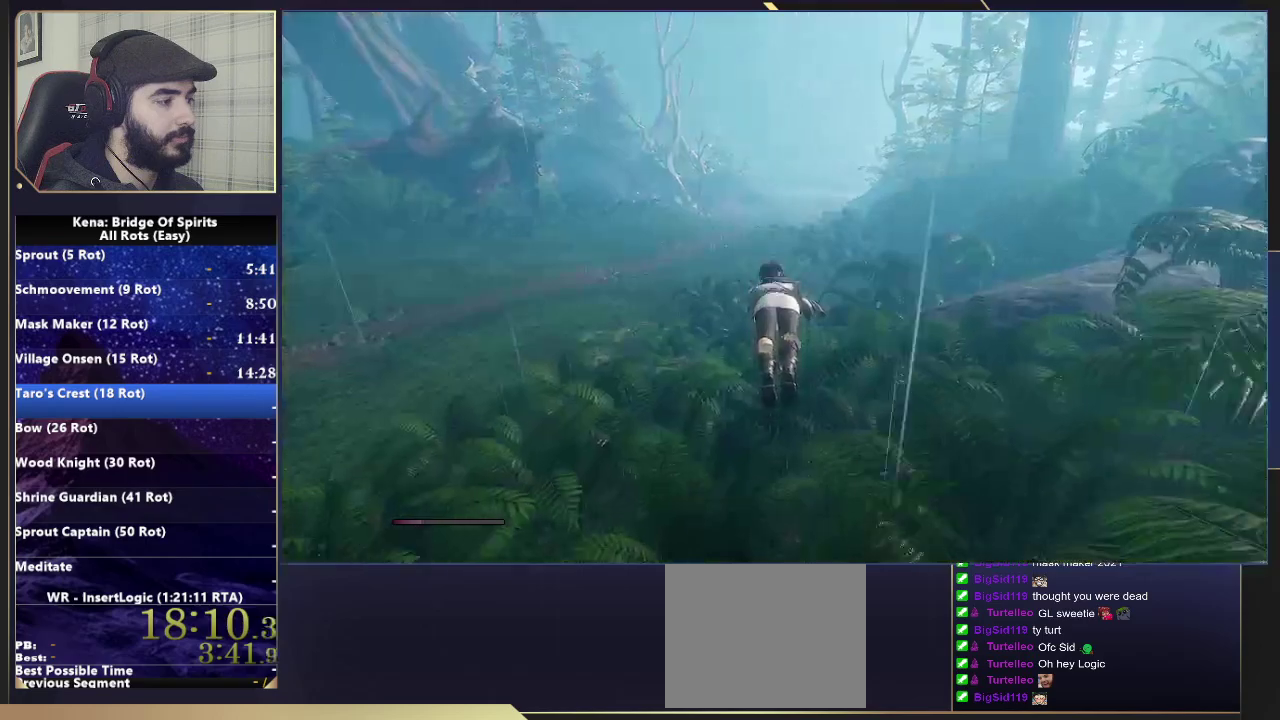
{"buttons": ["CIRCLE"], "left_stick": "up", "right_stick": "center", "events": [[333, "CIRCLE", "down"], [400, "CIRCLE", "up"], [450, "CIRCLE", "down"]]}
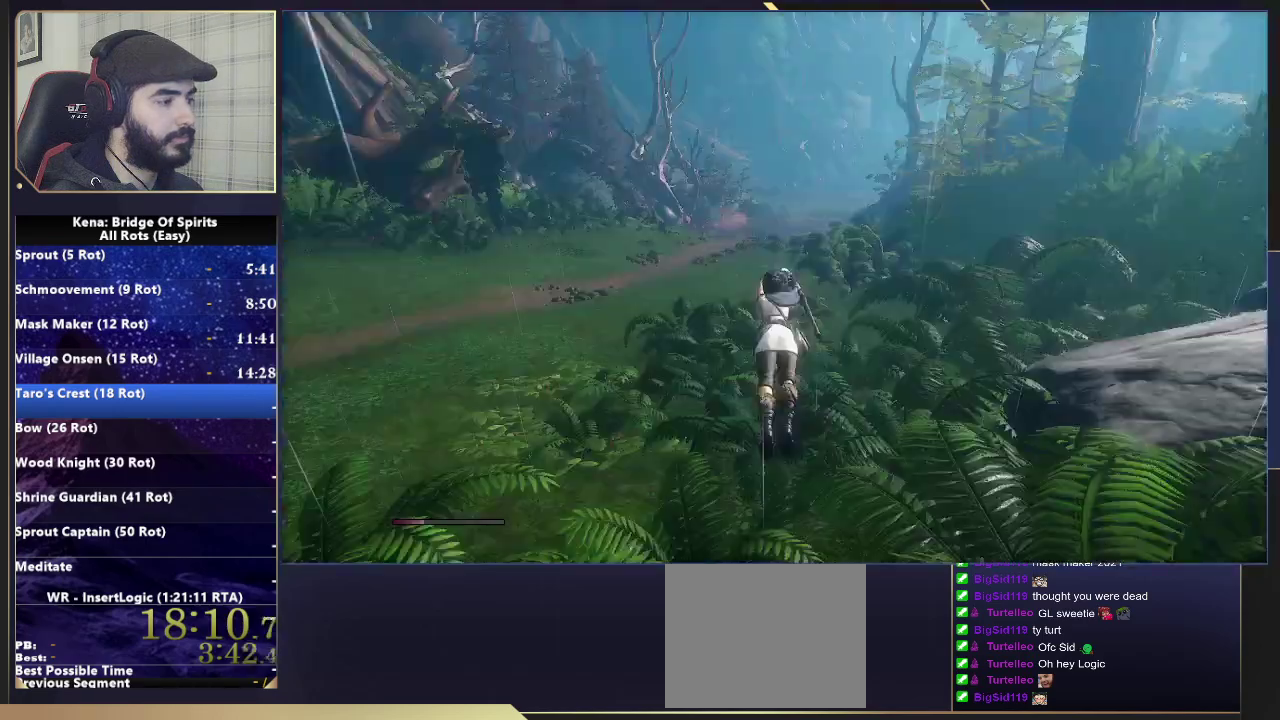
{"buttons": [], "left_stick": "up", "right_stick": "center", "events": [[50, "CIRCLE", "up"]]}
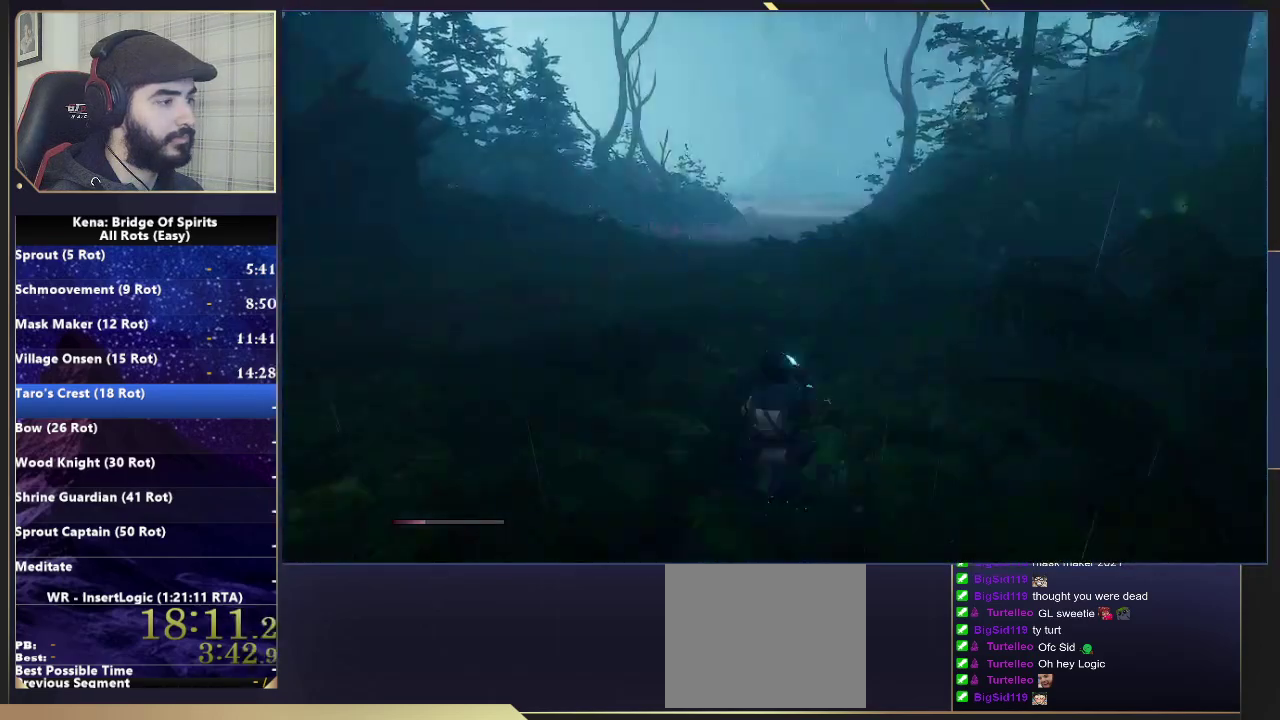
{"buttons": [], "left_stick": "up", "right_stick": "center", "events": [[200, "right_stick", "down-right"], [283, "right_stick", "center"]]}
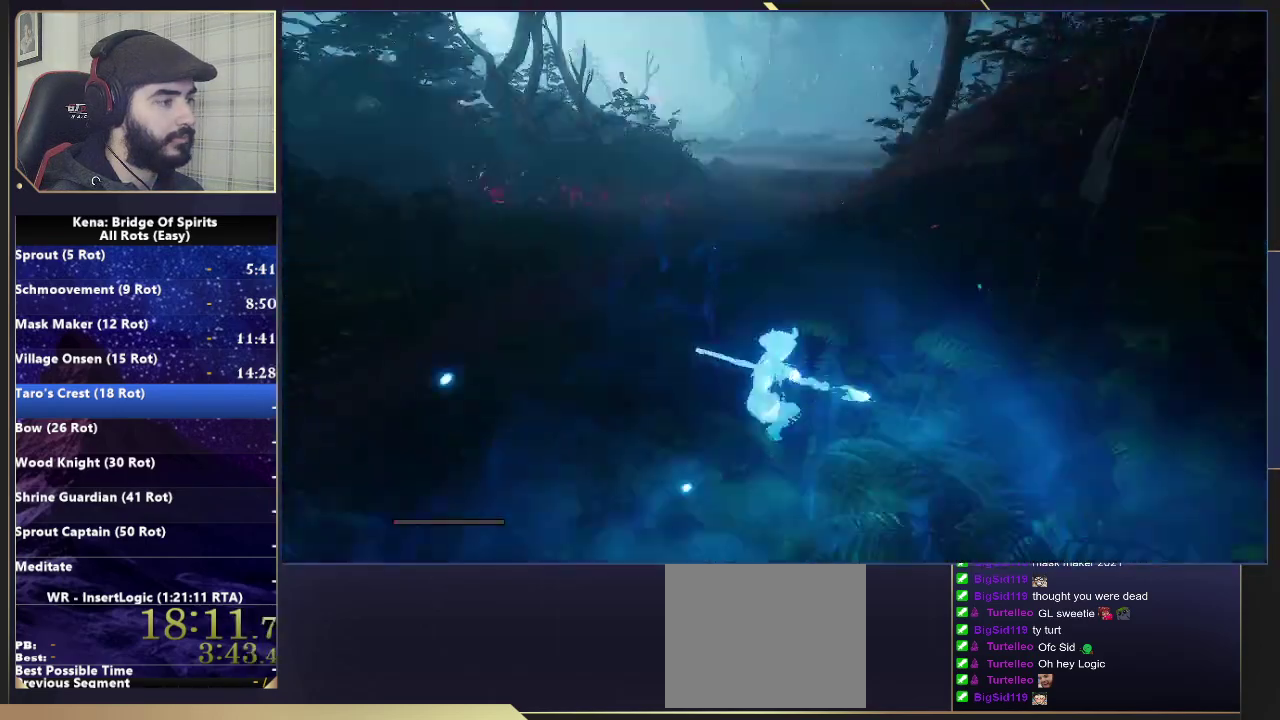
{"buttons": ["CIRCLE"], "left_stick": "up", "right_stick": "center", "events": [[500, "CIRCLE", "down"]]}
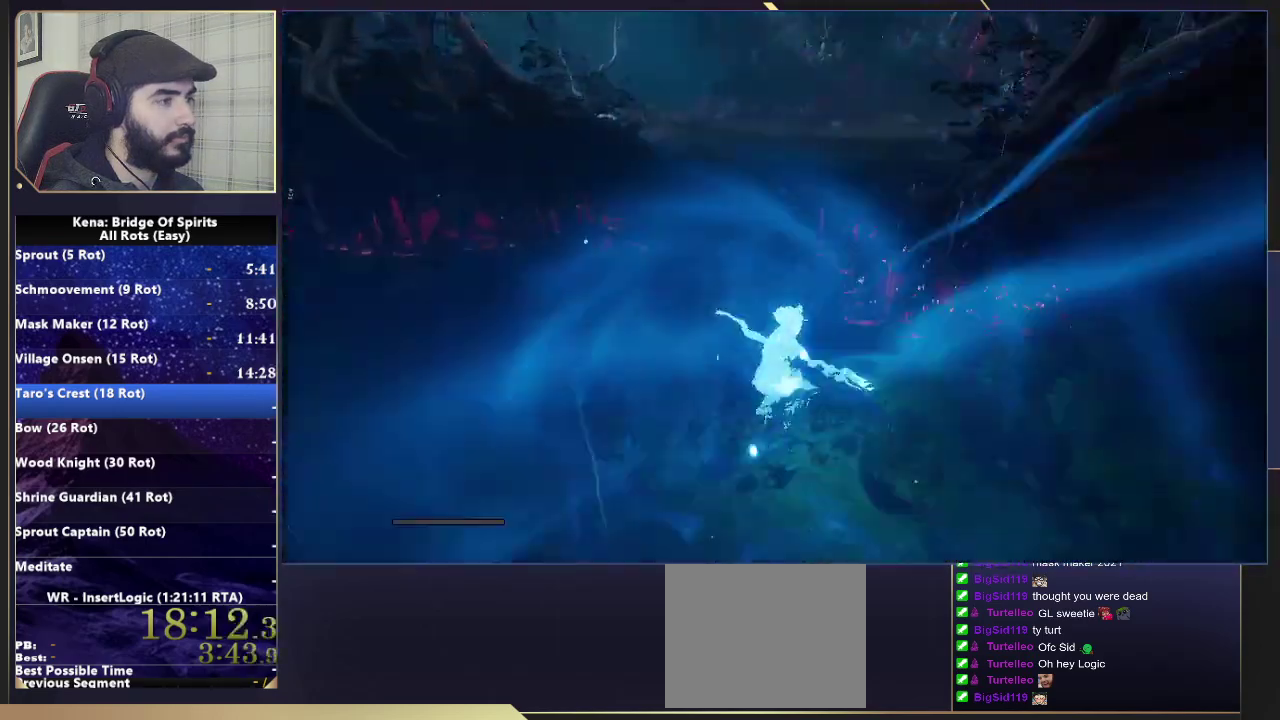
{"buttons": [], "left_stick": "up", "right_stick": "center", "events": [[100, "CIRCLE", "up"]]}
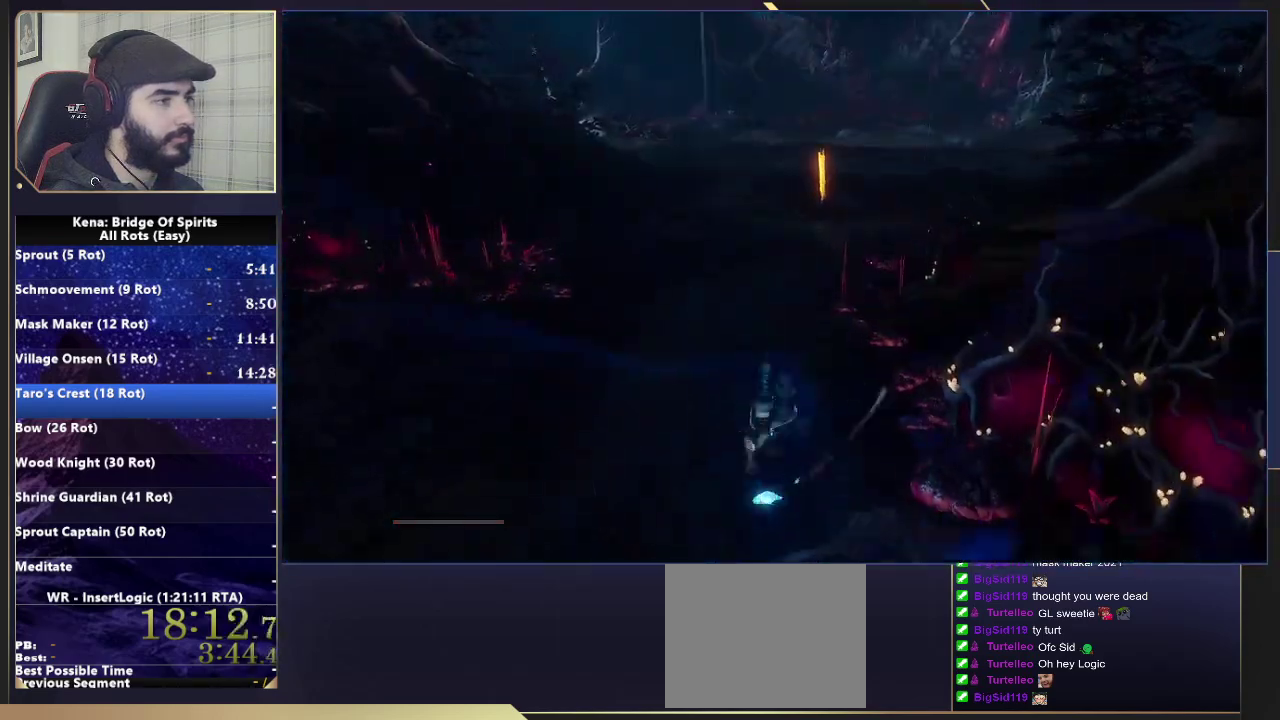
{"buttons": [], "left_stick": "up", "right_stick": "right", "events": [[100, "CIRCLE", "down"], [150, "CIRCLE", "up"], [217, "CIRCLE", "down"], [283, "CIRCLE", "up"], [433, "right_stick", "right"]]}
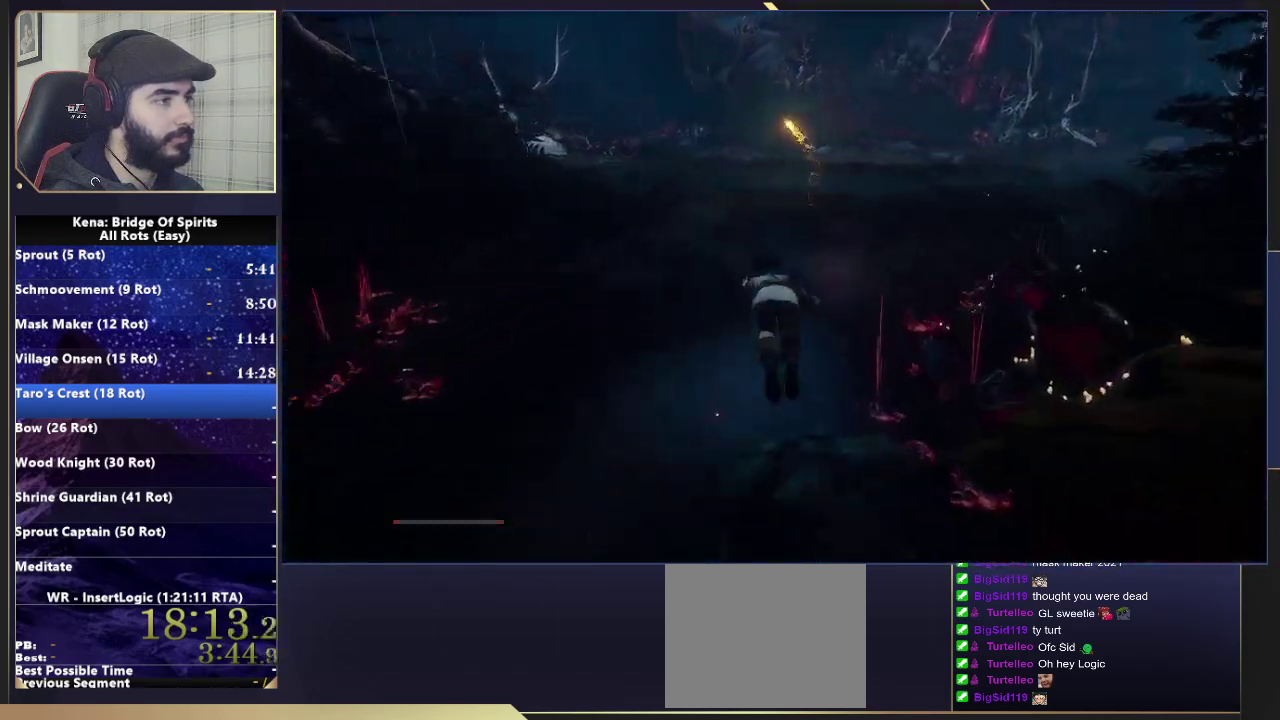
{"buttons": ["CIRCLE"], "left_stick": "up", "right_stick": "center", "events": [[67, "right_stick", "center"], [350, "CIRCLE", "down"], [417, "CIRCLE", "up"], [483, "CIRCLE", "down"]]}
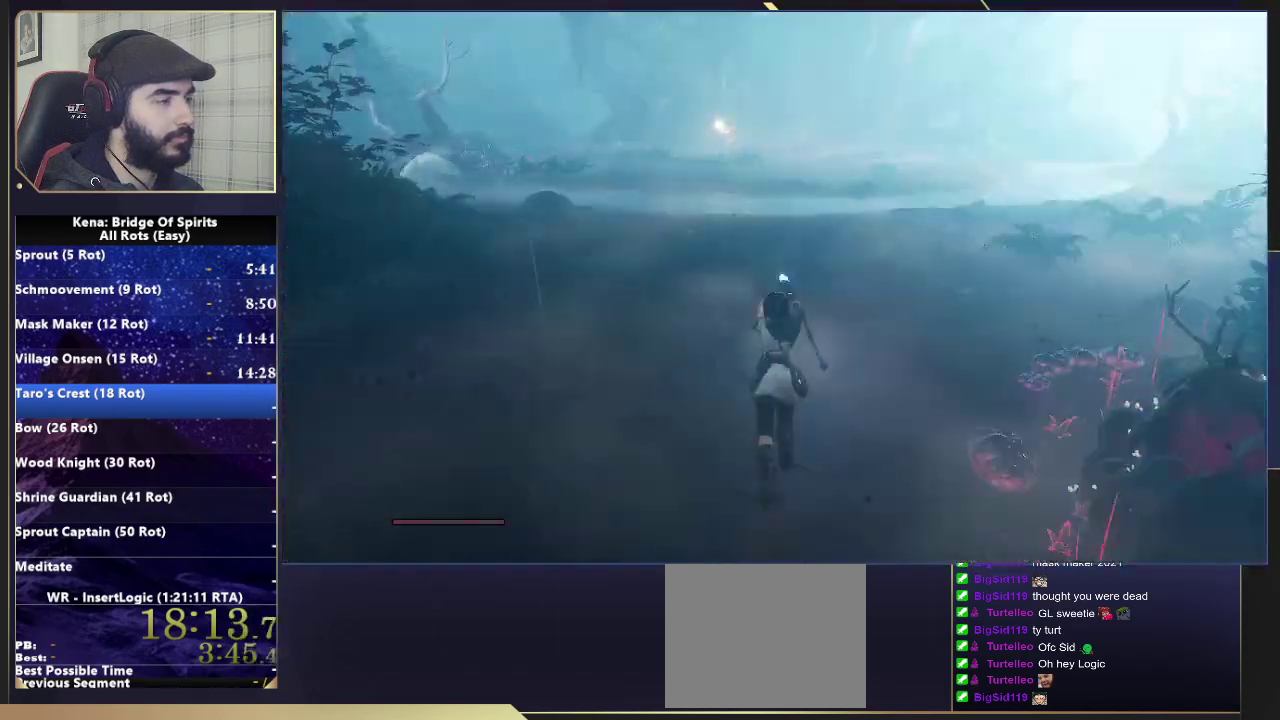
{"buttons": ["CIRCLE"], "left_stick": "up", "right_stick": "center", "events": [[67, "CIRCLE", "up"], [450, "CIRCLE", "down"]]}
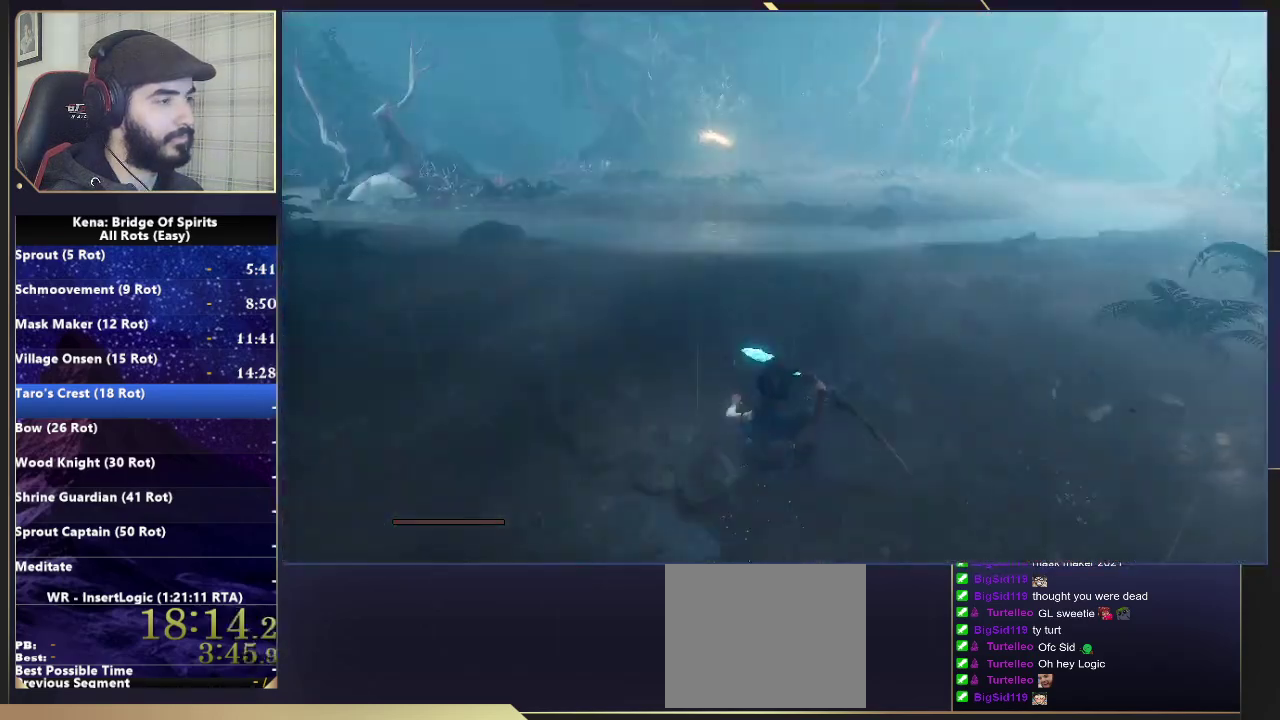
{"buttons": [], "left_stick": "up", "right_stick": "center", "events": [[17, "CIRCLE", "up"], [67, "CIRCLE", "down"], [167, "CIRCLE", "up"]]}
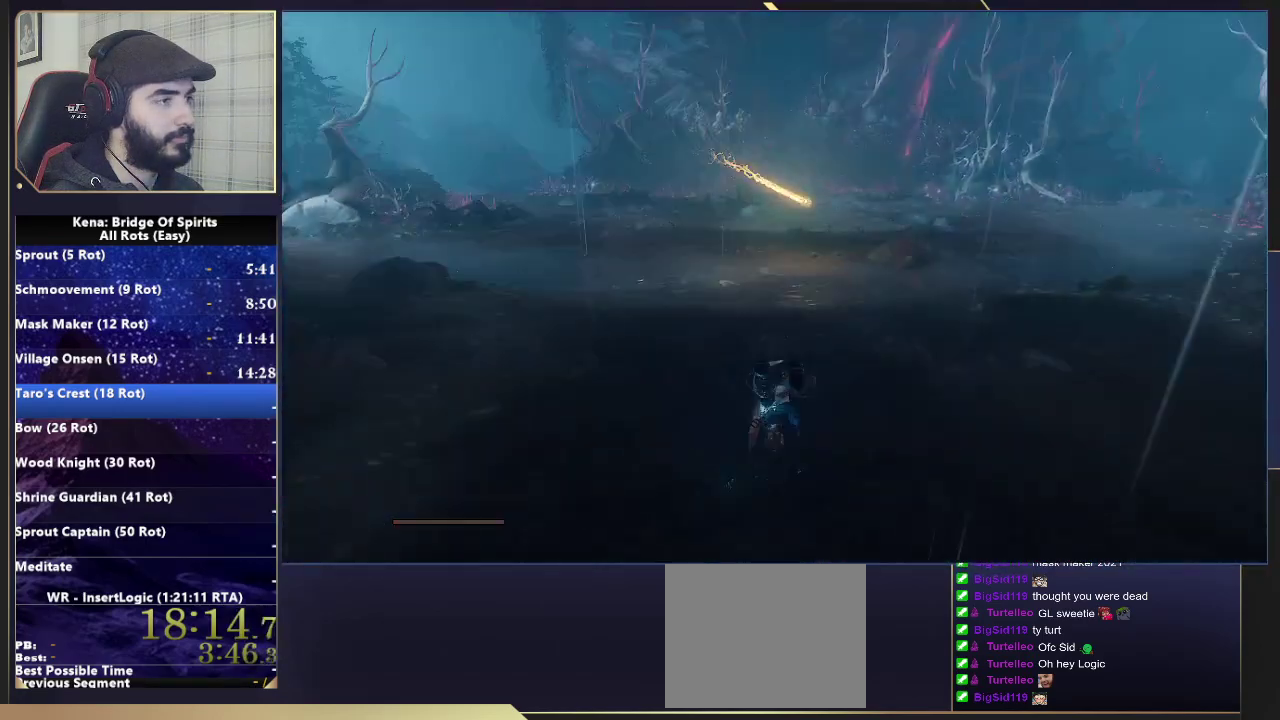
{"buttons": [], "left_stick": "up", "right_stick": "center", "events": [[183, "CIRCLE", "down"], [233, "CIRCLE", "up"], [300, "CIRCLE", "down"], [417, "CIRCLE", "up"]]}
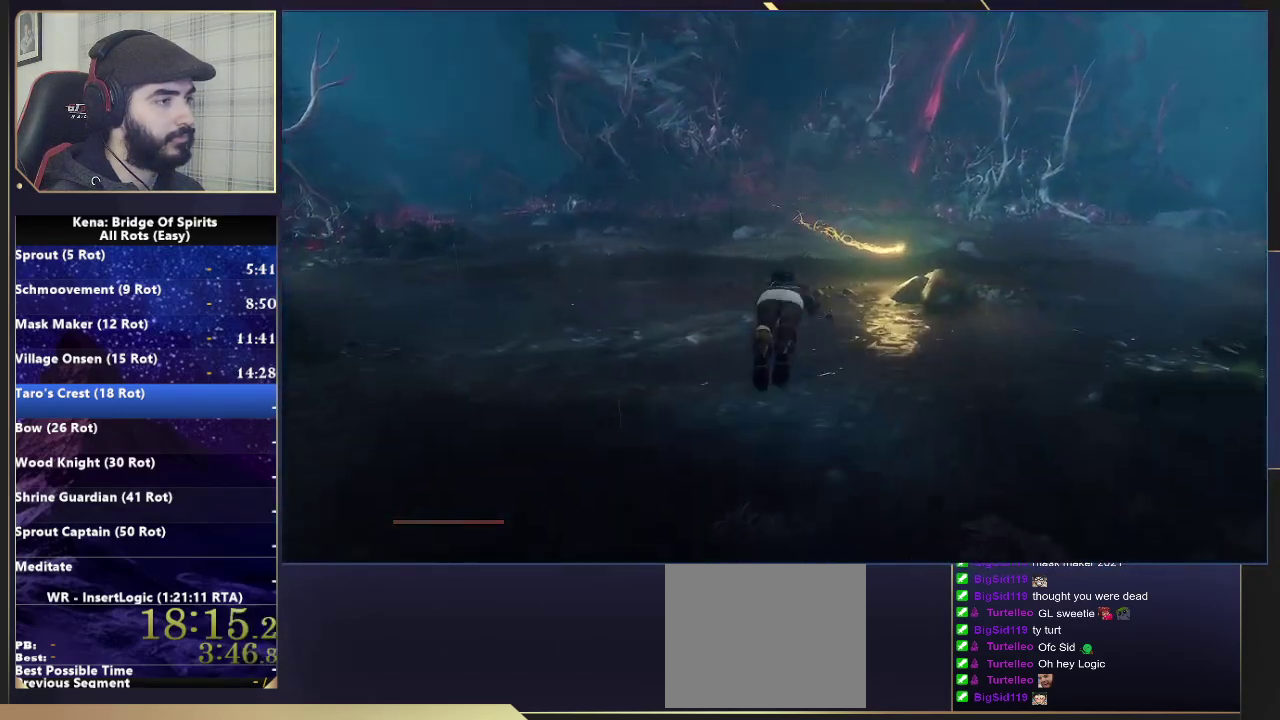
{"buttons": ["CIRCLE"], "left_stick": "up", "right_stick": "center", "events": [[283, "CIRCLE", "down"], [350, "CIRCLE", "up"], [417, "CIRCLE", "down"]]}
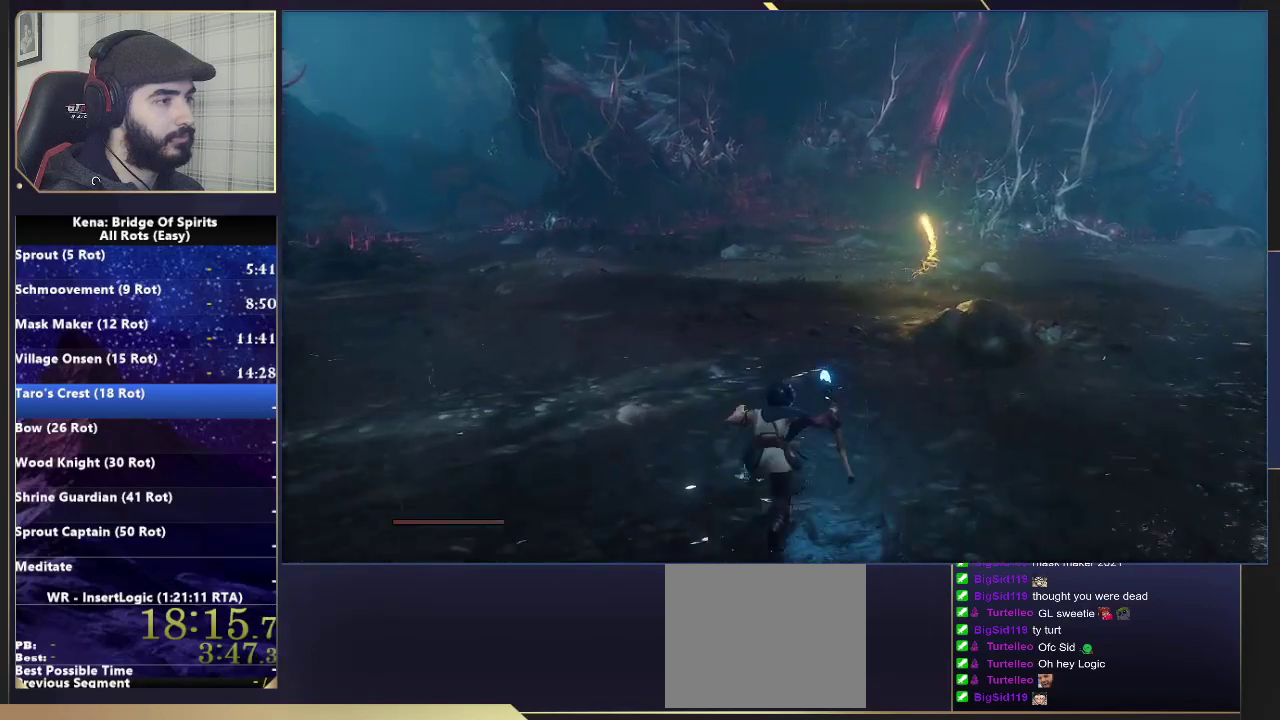
{"buttons": [], "left_stick": "up", "right_stick": "center", "events": [[33, "CIRCLE", "up"]]}
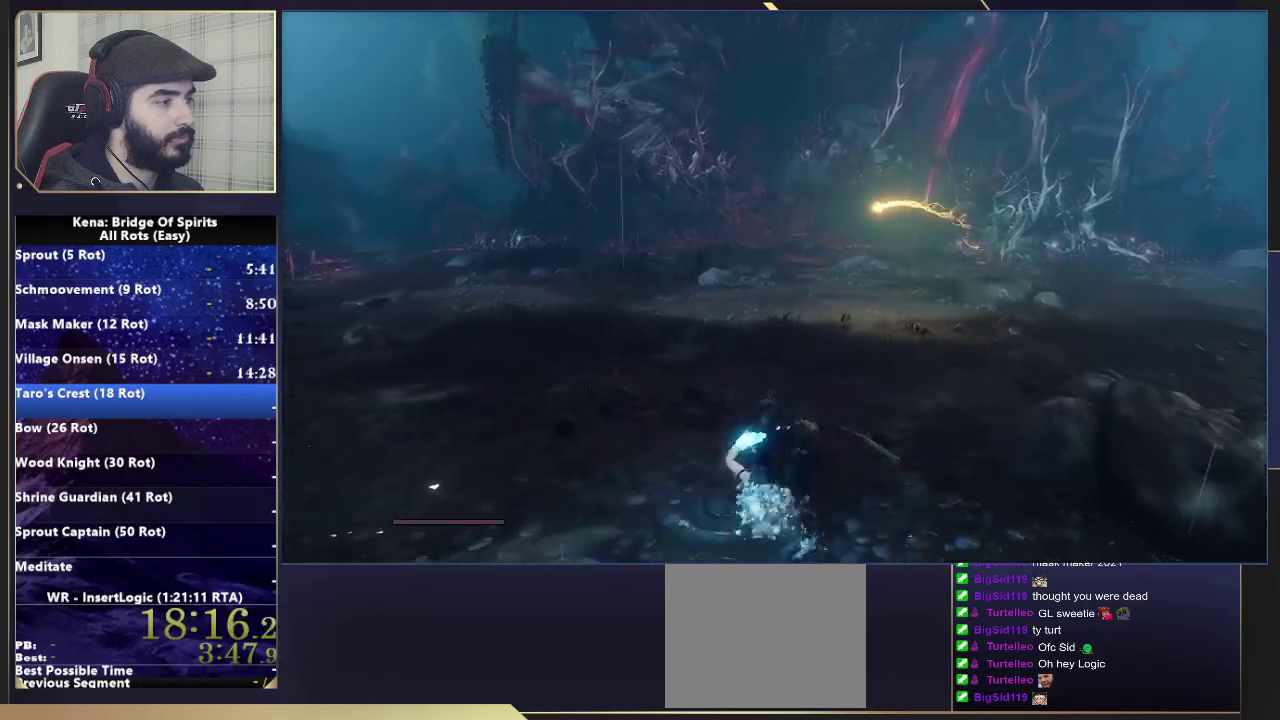
{"buttons": [], "left_stick": "up", "right_stick": "down", "events": [[33, "CIRCLE", "down"], [100, "CIRCLE", "up"], [167, "CIRCLE", "down"], [250, "CIRCLE", "up"], [433, "right_stick", "down"]]}
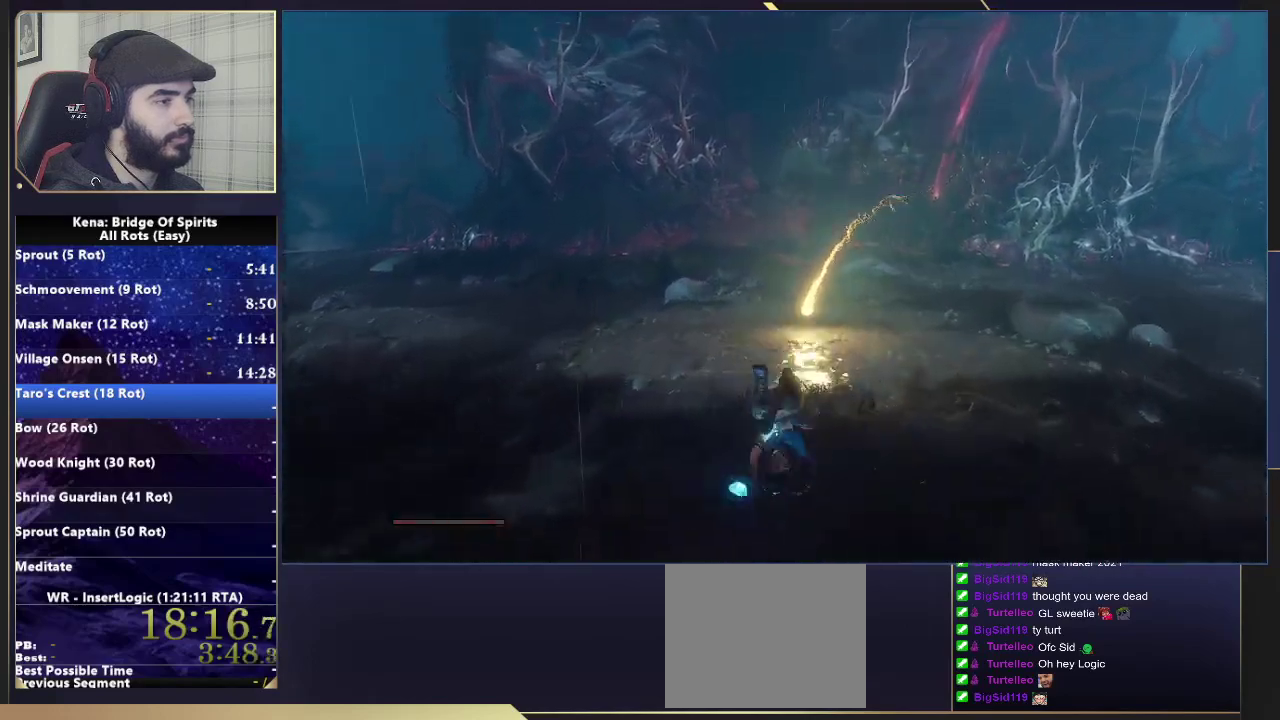
{"buttons": [], "left_stick": "up-right", "right_stick": "center"}
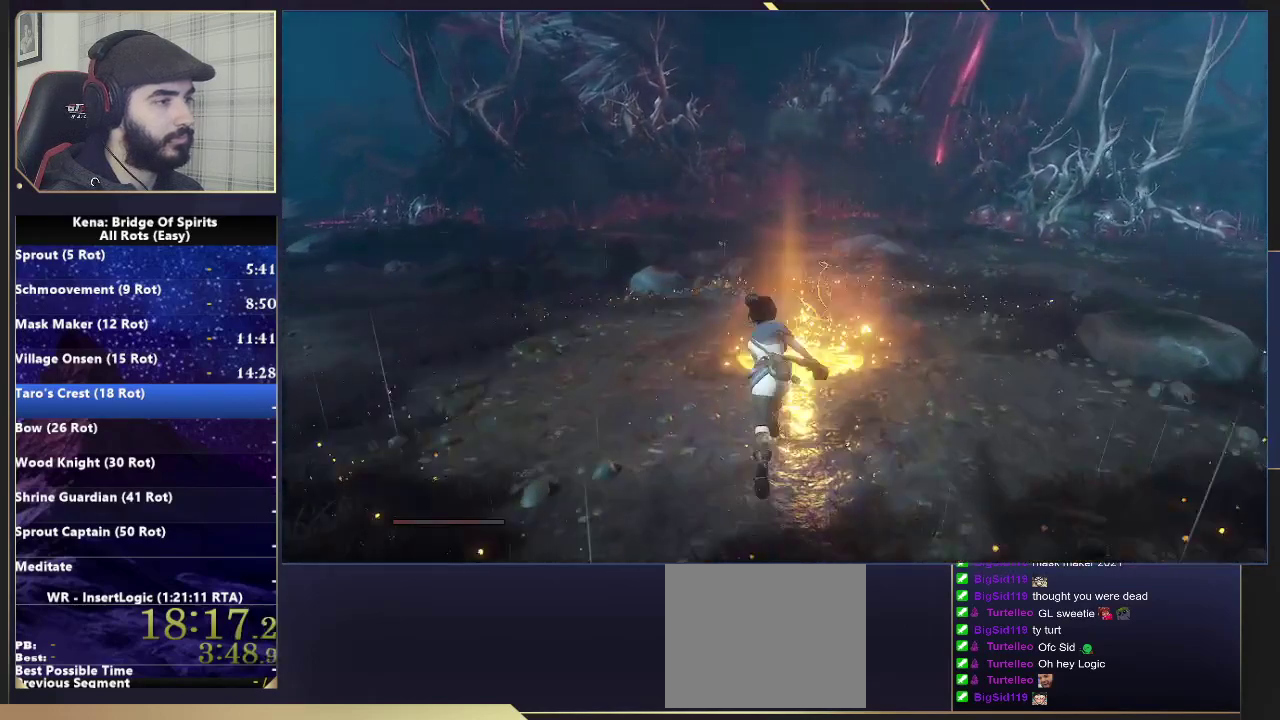
{"buttons": [], "left_stick": "up-left", "right_stick": "center", "events": [[217, "left_stick", "up"], [233, "DPAD_LEFT", "down"], [383, "DPAD_LEFT", "up"], [467, "left_stick", "up-left"]]}
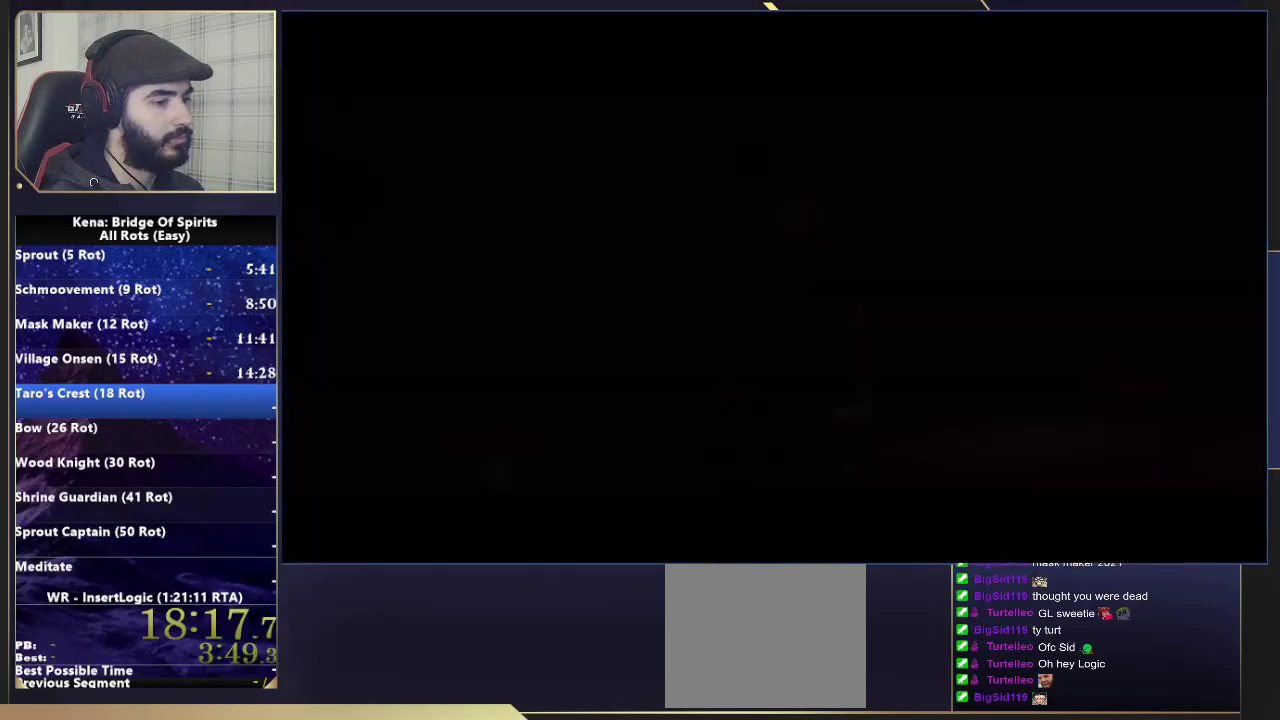
{"buttons": ["CROSS"], "left_stick": "center", "right_stick": "center", "events": [[17, "left_stick", "up"], [67, "CROSS", "down"], [67, "left_stick", "center"]]}
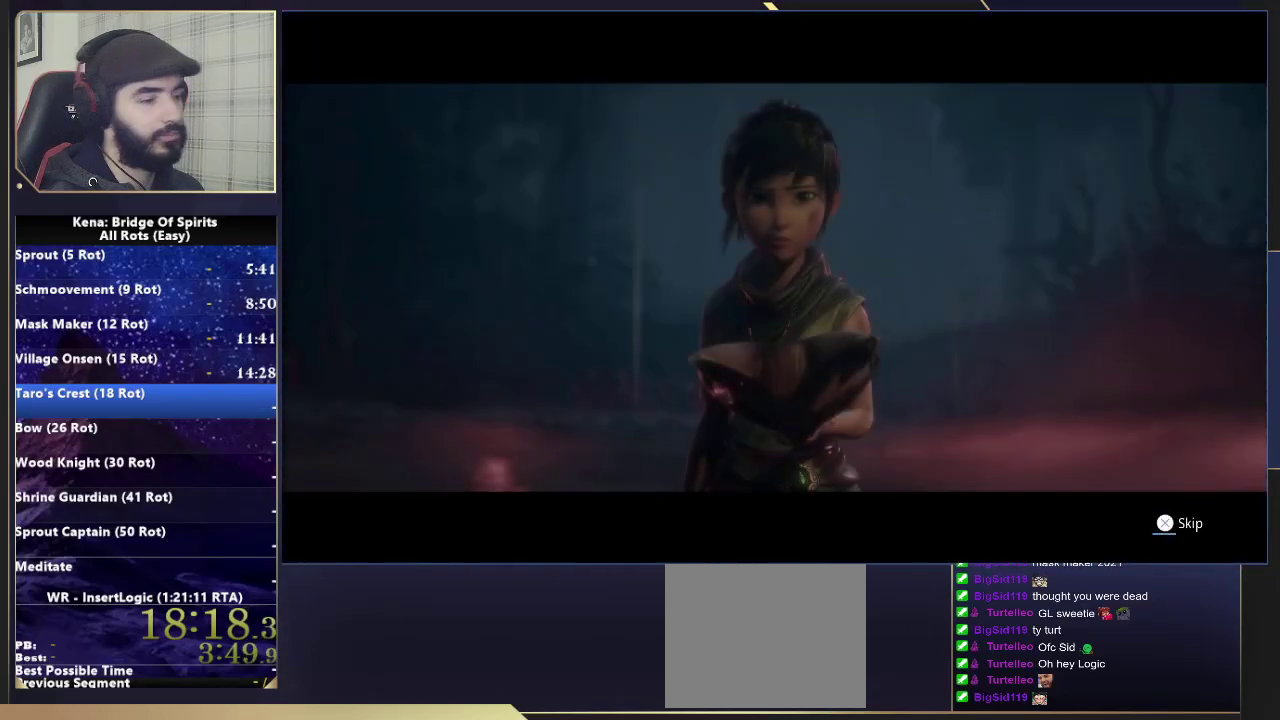
{"buttons": ["CROSS"], "left_stick": "center", "right_stick": "center", "events": []}